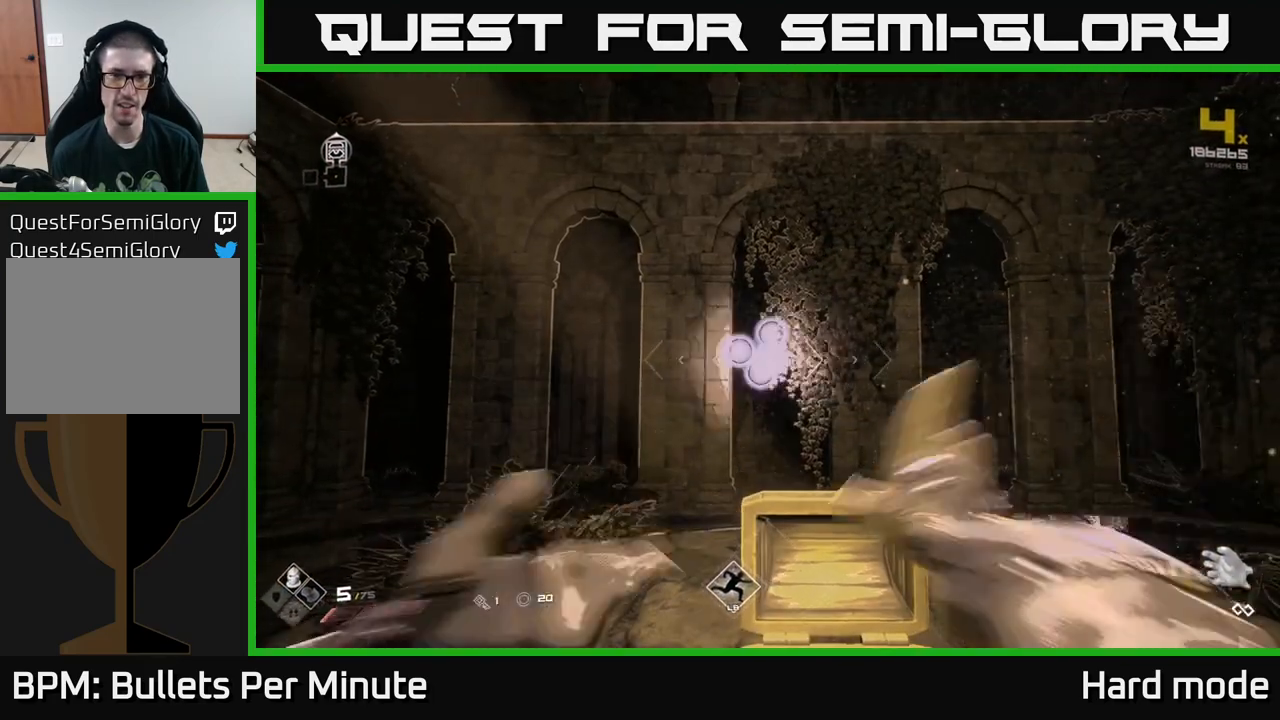
Gameplay with a controller (Xbox layout); each line is a JSON object with the inputs held at the frame after it. "events" lists button and stick changes between this image and that frame as [ms after this image, input, new state], when the widget could be followed in between.
{"buttons": [], "left_stick": "up", "right_stick": "center", "events": [[50, "R2", "up"], [167, "left_stick", "up"], [267, "R2", "down"], [400, "R2", "up"]]}
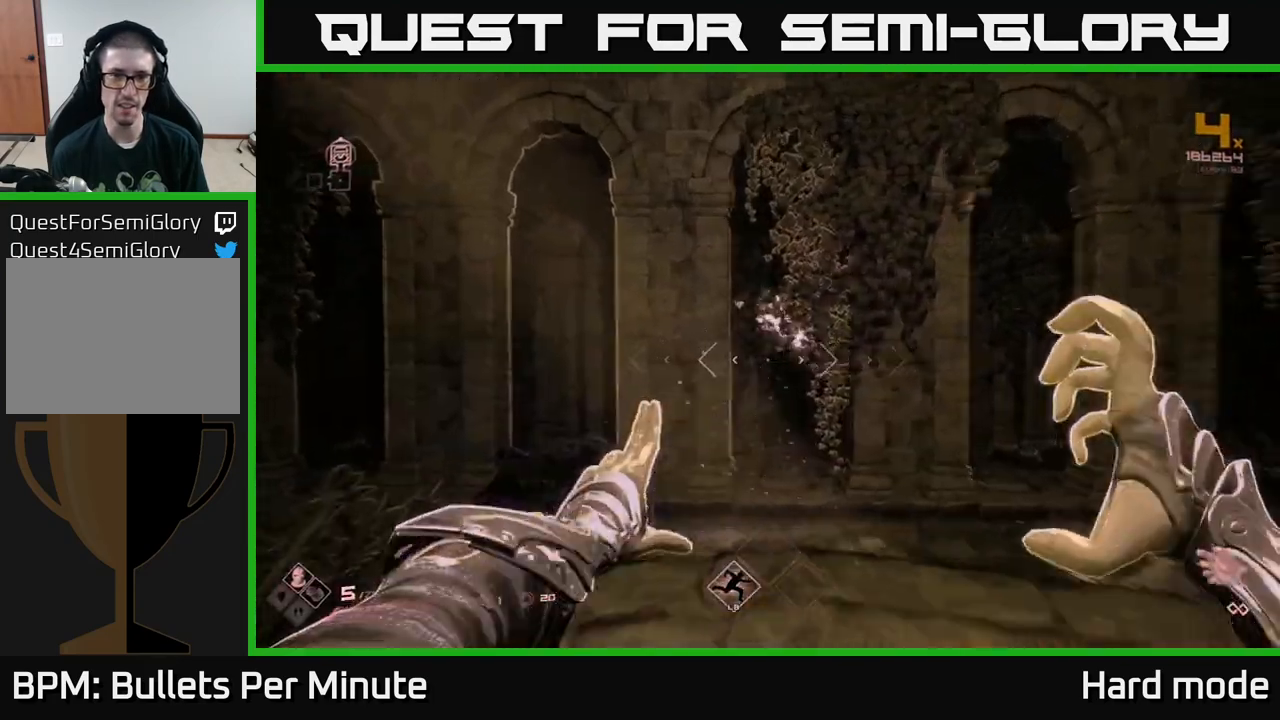
{"buttons": ["R2"], "left_stick": "center", "right_stick": "center", "events": [[33, "right_stick", "left"], [83, "left_stick", "center"], [133, "R2", "down"], [167, "right_stick", "center"], [250, "R2", "up"], [483, "R2", "down"]]}
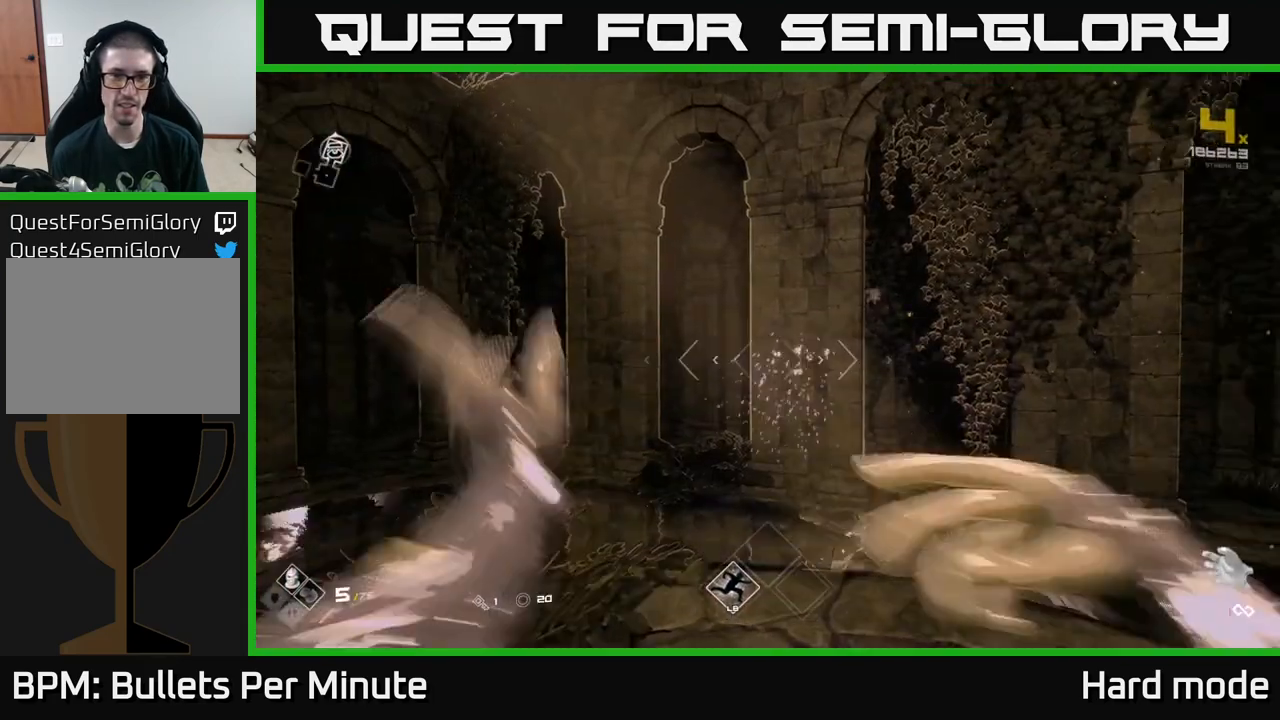
{"buttons": [], "left_stick": "center", "right_stick": "center", "events": [[50, "R2", "up"], [283, "R2", "down"], [350, "R2", "up"]]}
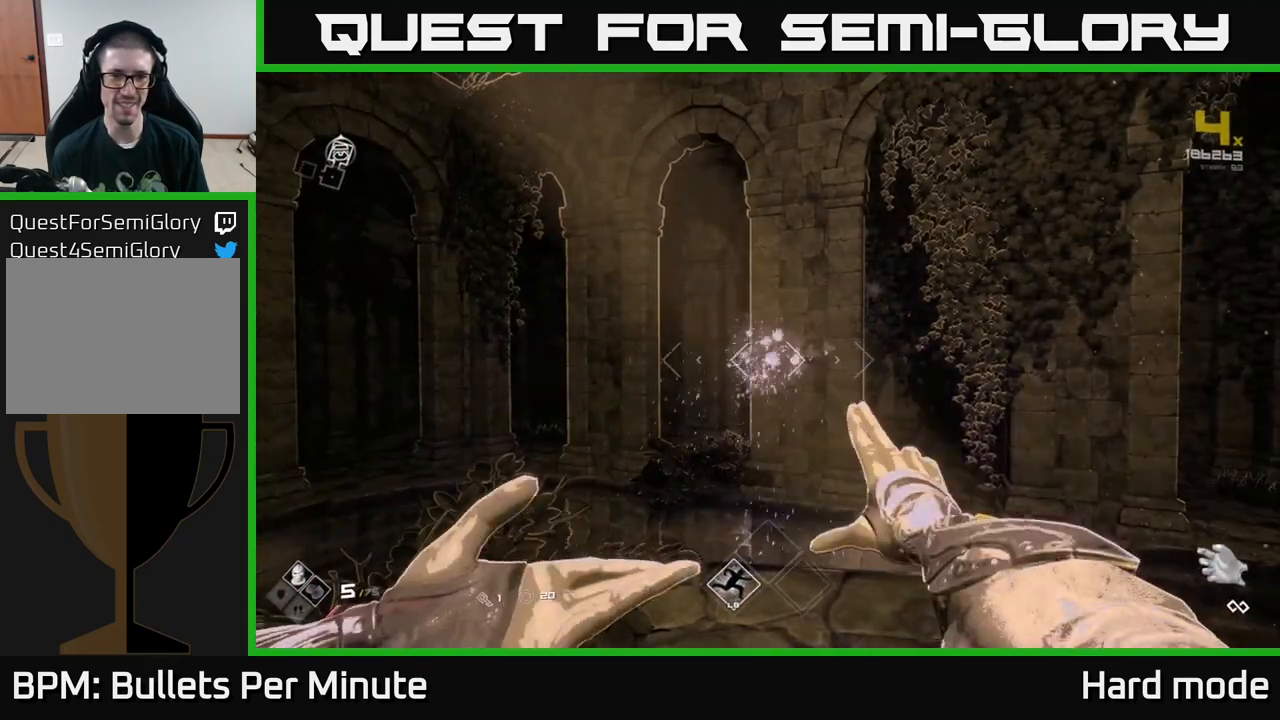
{"buttons": [], "left_stick": "up-left", "right_stick": "left", "events": [[83, "right_stick", "left"], [183, "left_stick", "down-left"], [367, "left_stick", "left"], [500, "left_stick", "up-left"]]}
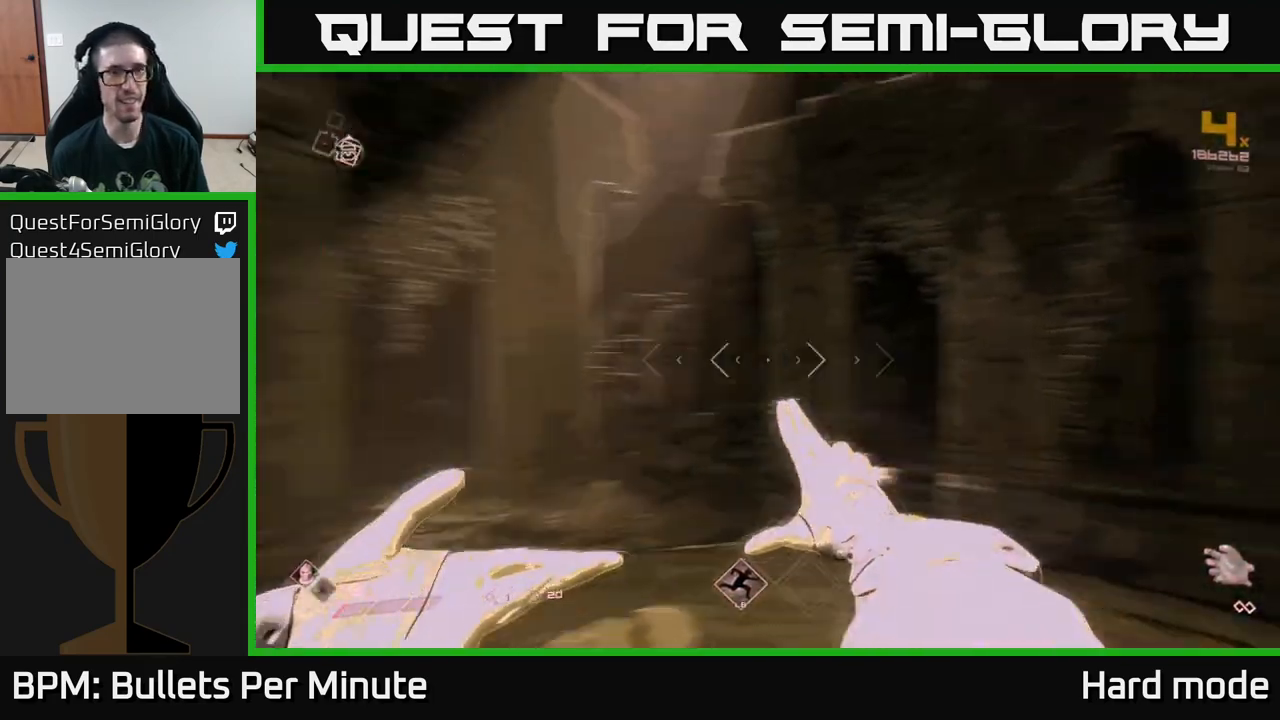
{"buttons": ["L1"], "left_stick": "up-left", "right_stick": "center", "events": [[150, "left_stick", "up"], [217, "L1", "down"], [267, "right_stick", "center"], [483, "left_stick", "up-left"]]}
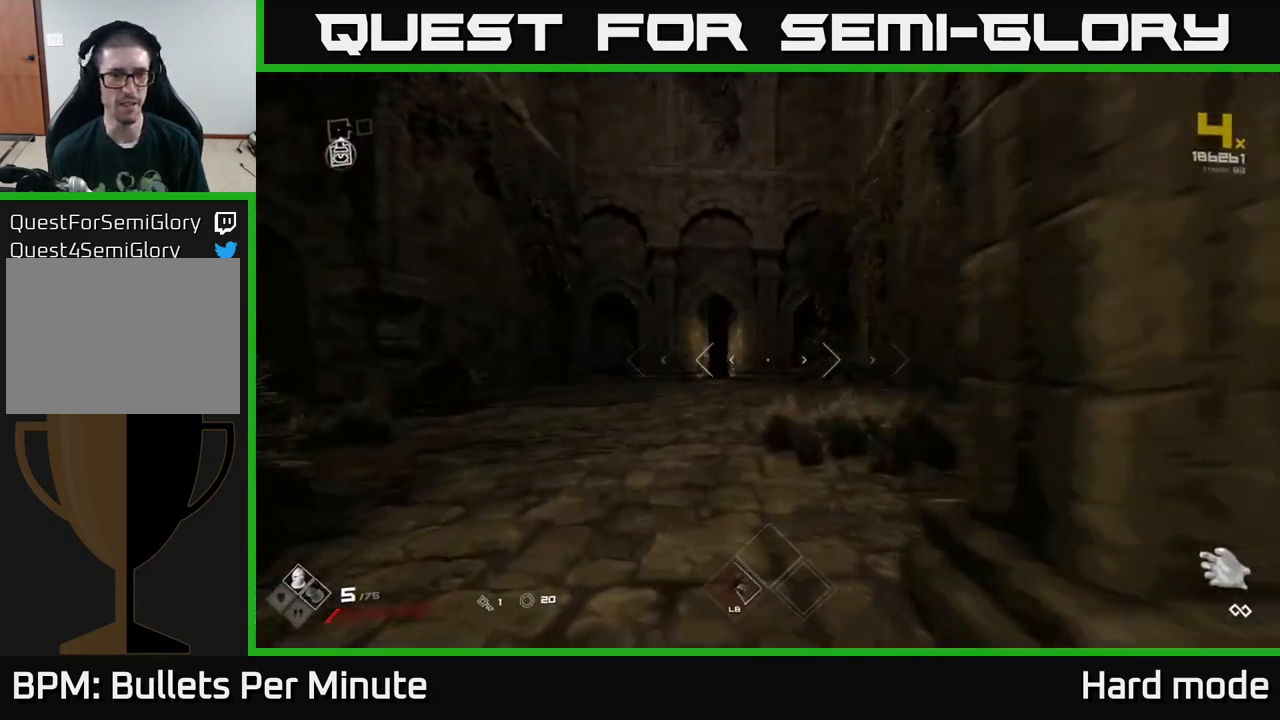
{"buttons": ["L1"], "left_stick": "up", "right_stick": "center", "events": [[33, "right_stick", "left"], [100, "left_stick", "up"], [117, "right_stick", "center"]]}
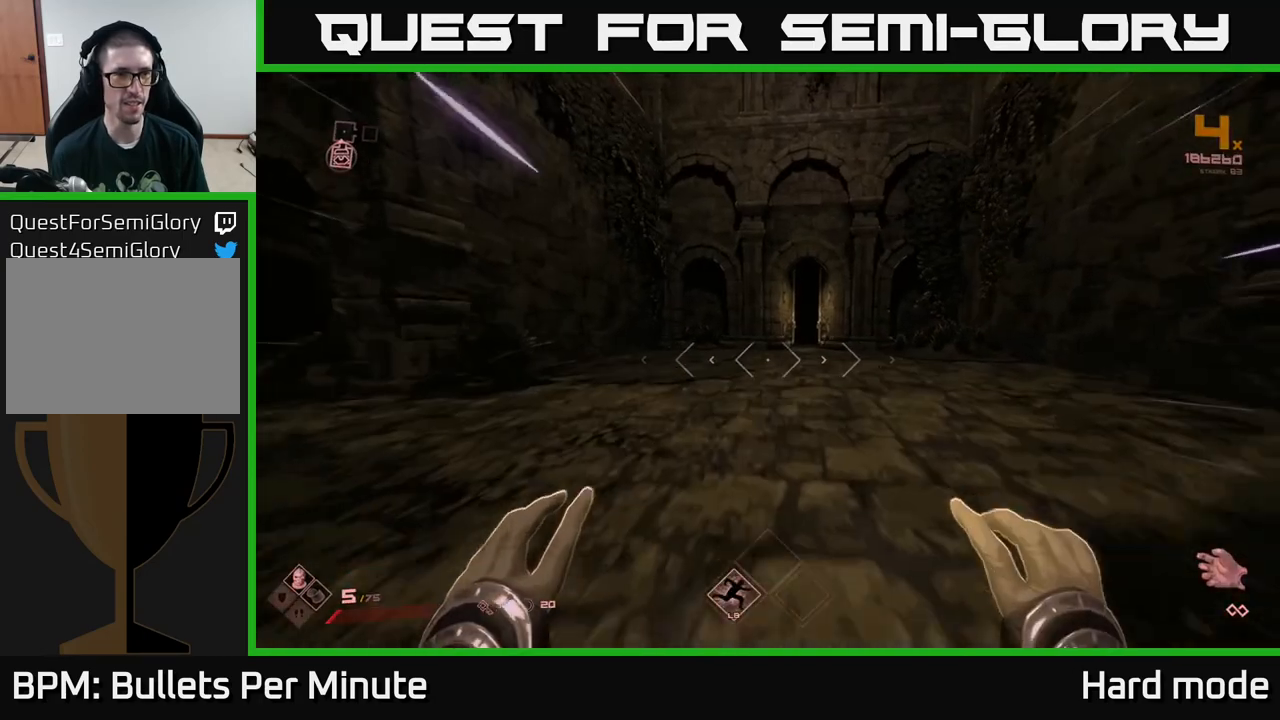
{"buttons": ["L1"], "left_stick": "up", "right_stick": "center", "events": [[367, "right_stick", "right"], [450, "right_stick", "center"]]}
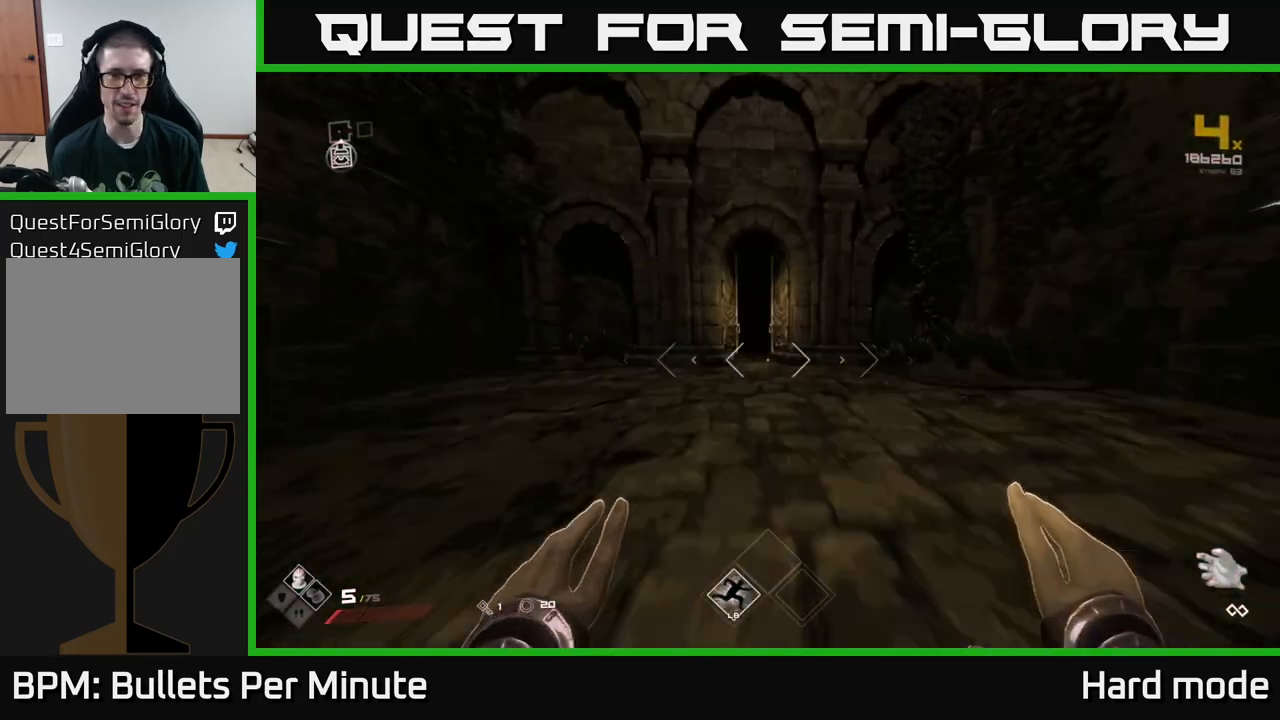
{"buttons": ["L1"], "left_stick": "up", "right_stick": "center", "events": []}
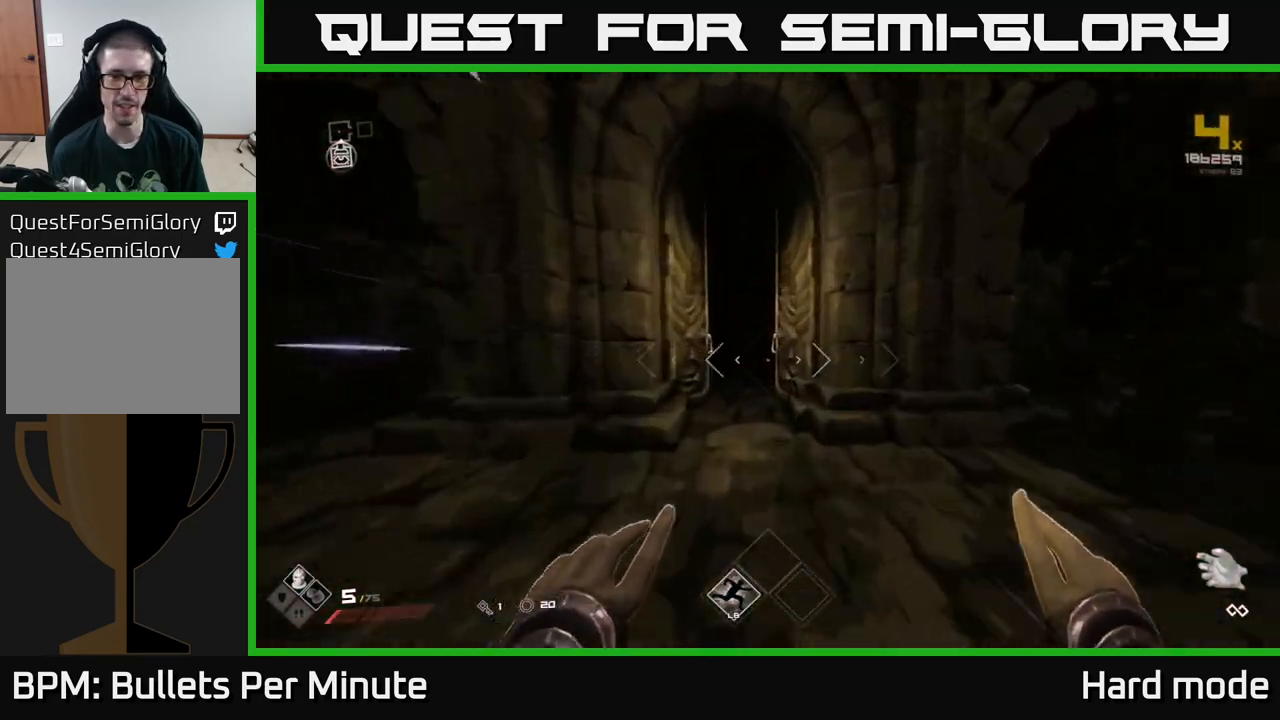
{"buttons": ["L1"], "left_stick": "up", "right_stick": "center", "events": []}
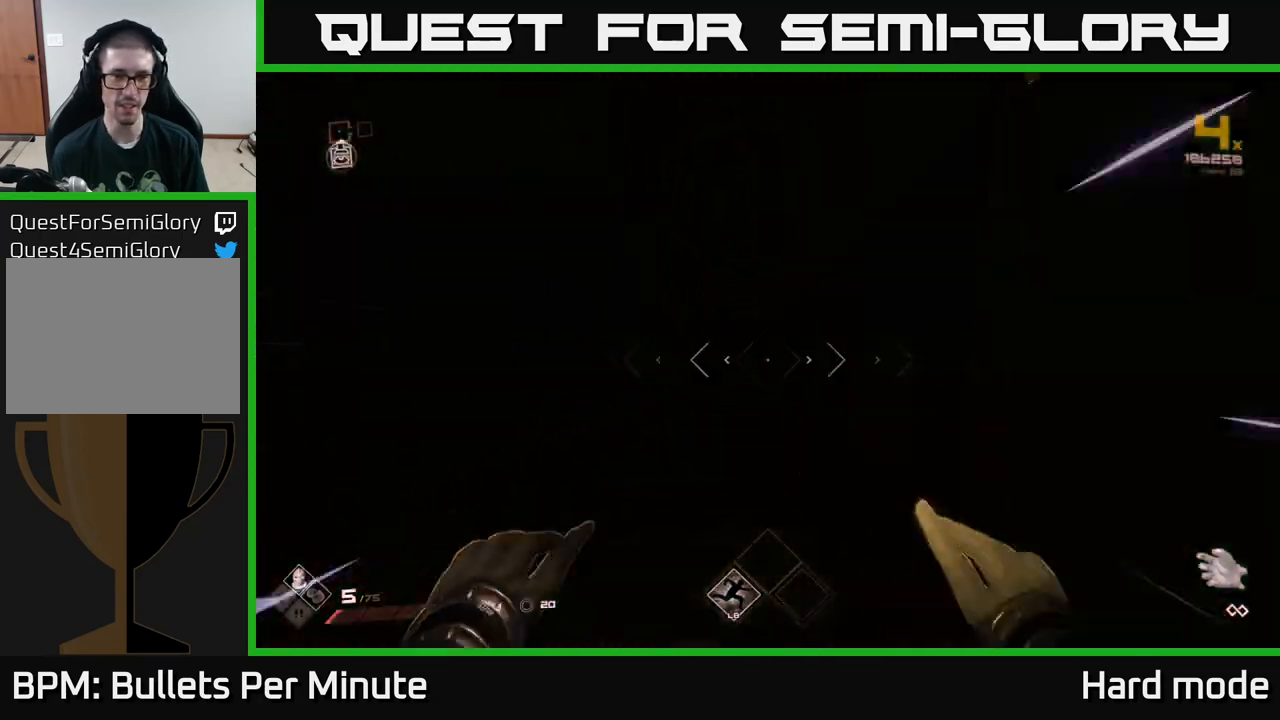
{"buttons": ["L1"], "left_stick": "up", "right_stick": "center", "events": []}
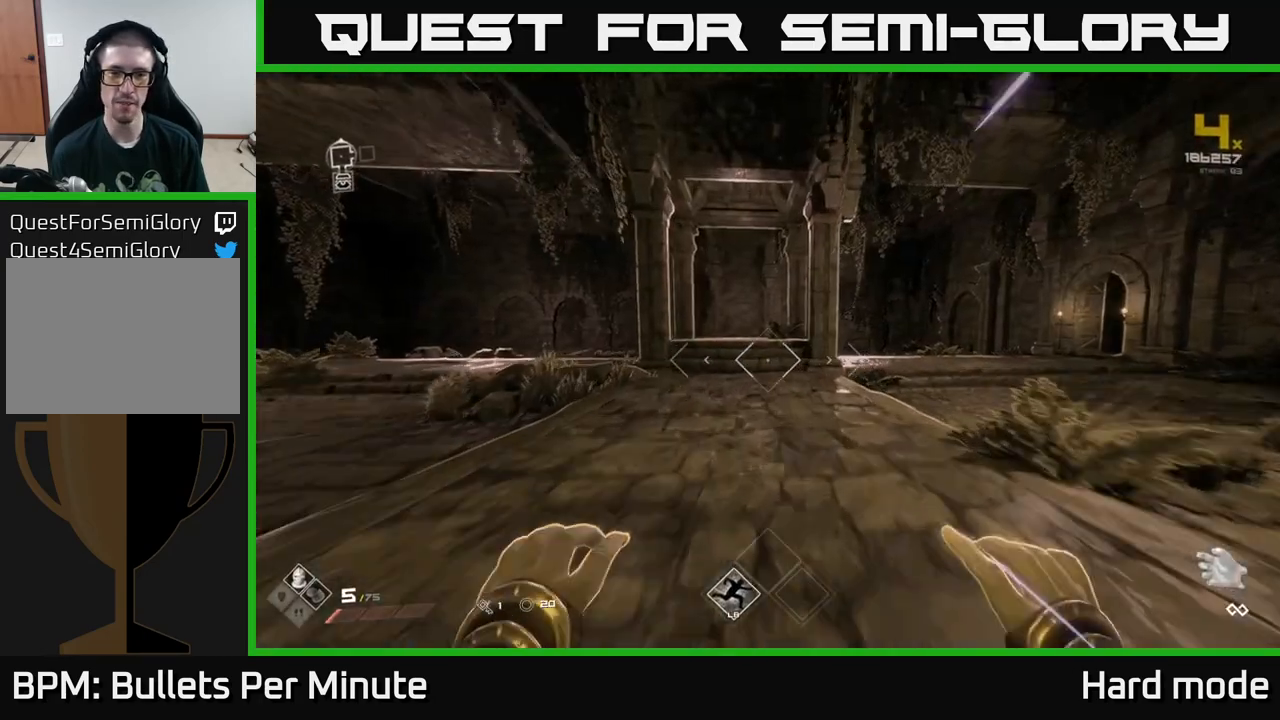
{"buttons": ["L1"], "left_stick": "up", "right_stick": "center", "events": [[217, "right_stick", "right"], [383, "right_stick", "center"]]}
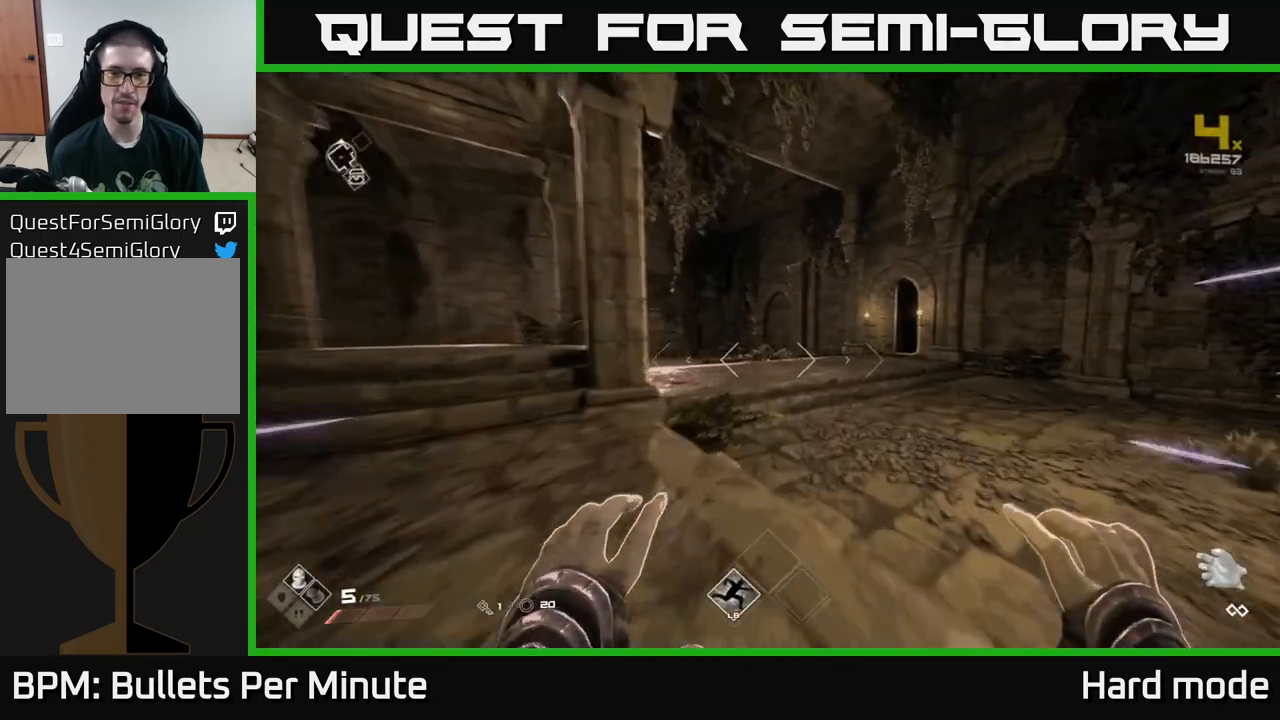
{"buttons": ["L1"], "left_stick": "up", "right_stick": "center", "events": [[67, "right_stick", "right"], [150, "L1", "up"], [167, "right_stick", "center"], [250, "A", "down"], [317, "A", "up"], [500, "L1", "down"]]}
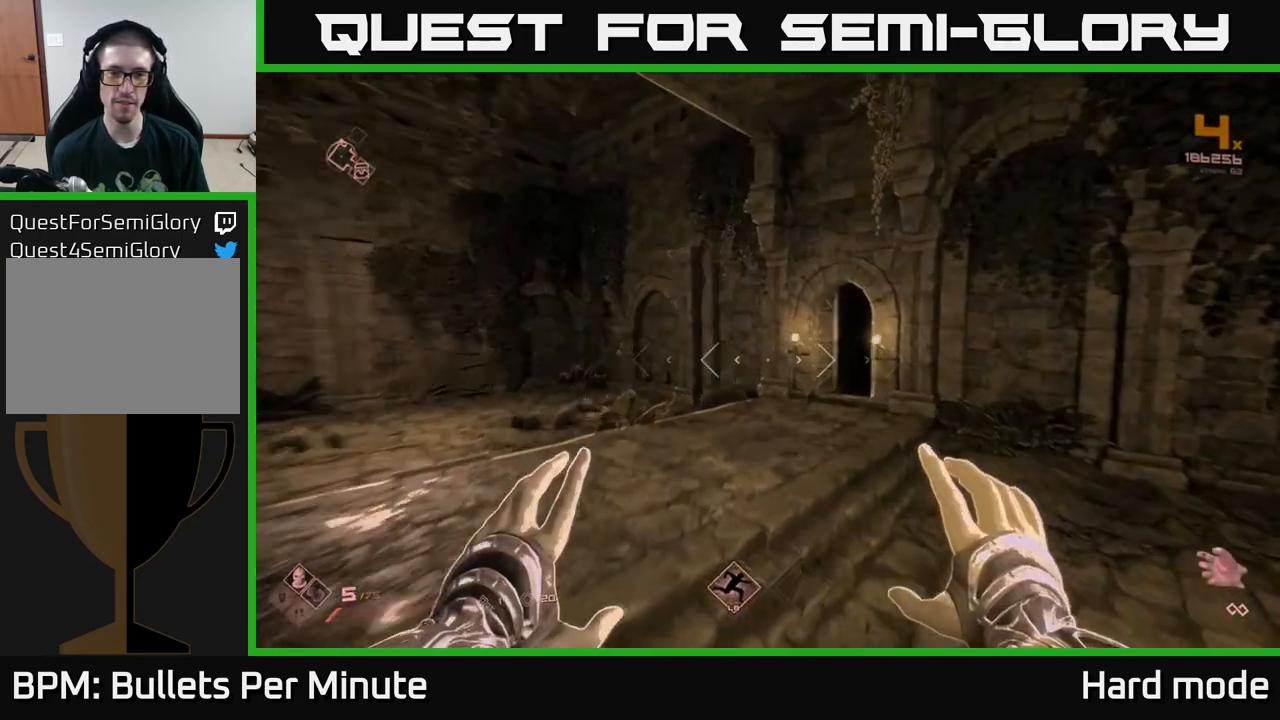
{"buttons": ["L1"], "left_stick": "up", "right_stick": "center", "events": [[50, "right_stick", "right"], [133, "right_stick", "center"]]}
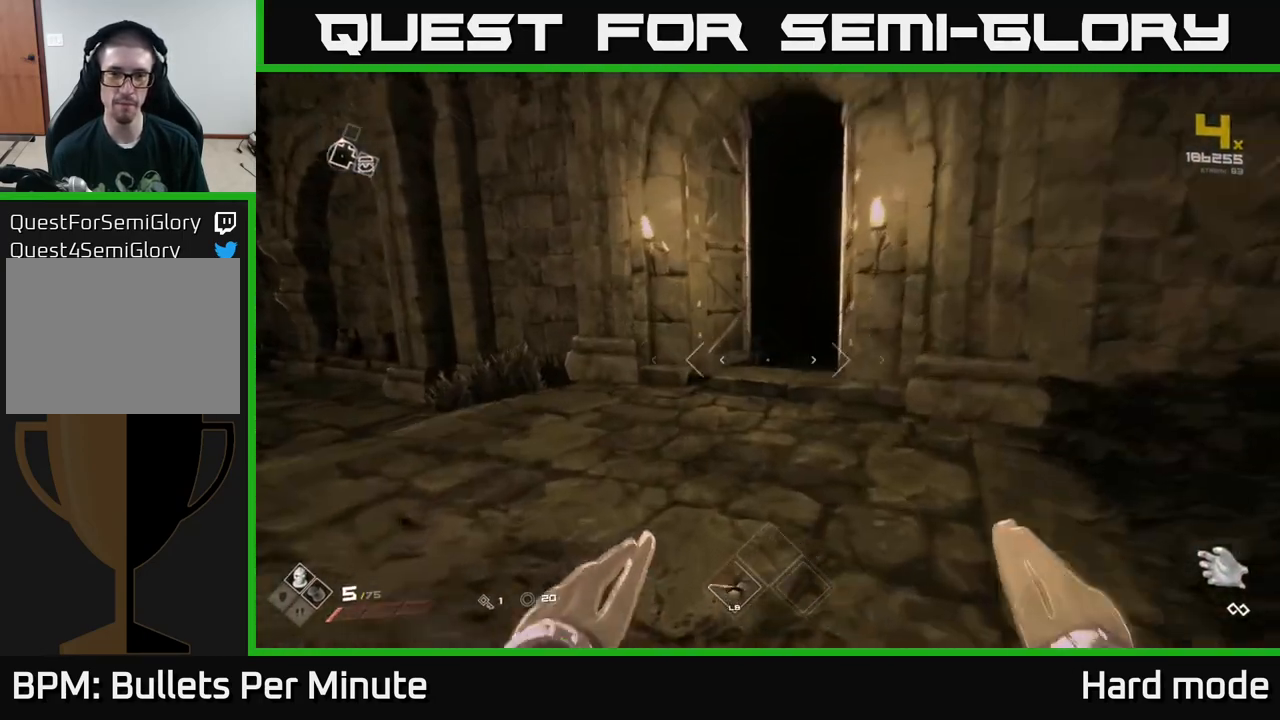
{"buttons": ["L1"], "left_stick": "up", "right_stick": "center", "events": [[183, "right_stick", "right"], [300, "right_stick", "center"]]}
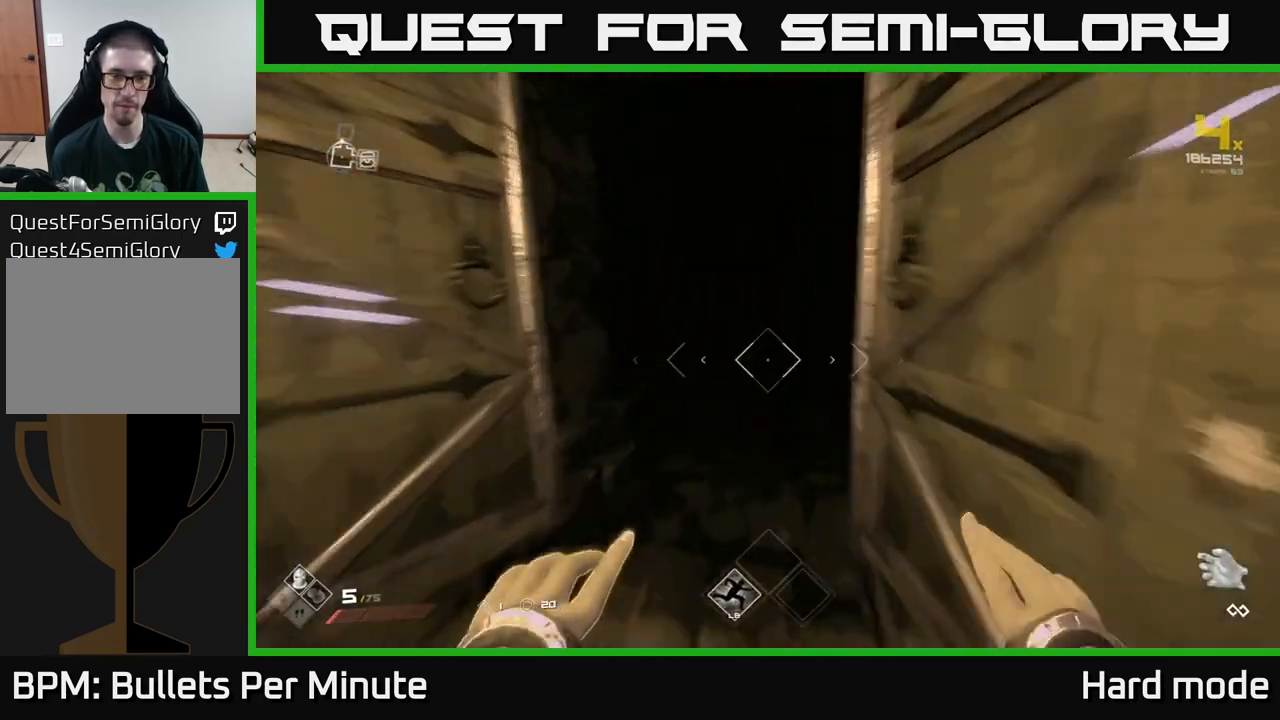
{"buttons": [], "left_stick": "up", "right_stick": "center", "events": [[450, "L1", "up"]]}
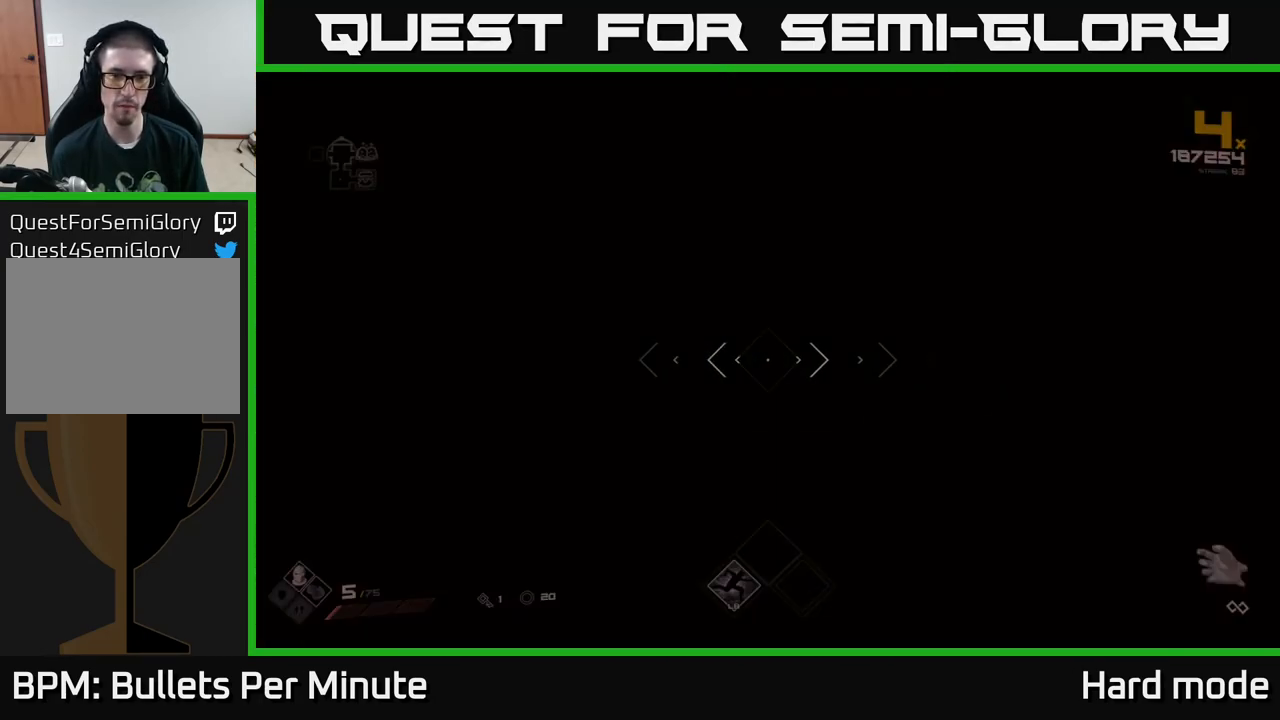
{"buttons": [], "left_stick": "up", "right_stick": "up", "events": [[400, "right_stick", "up"]]}
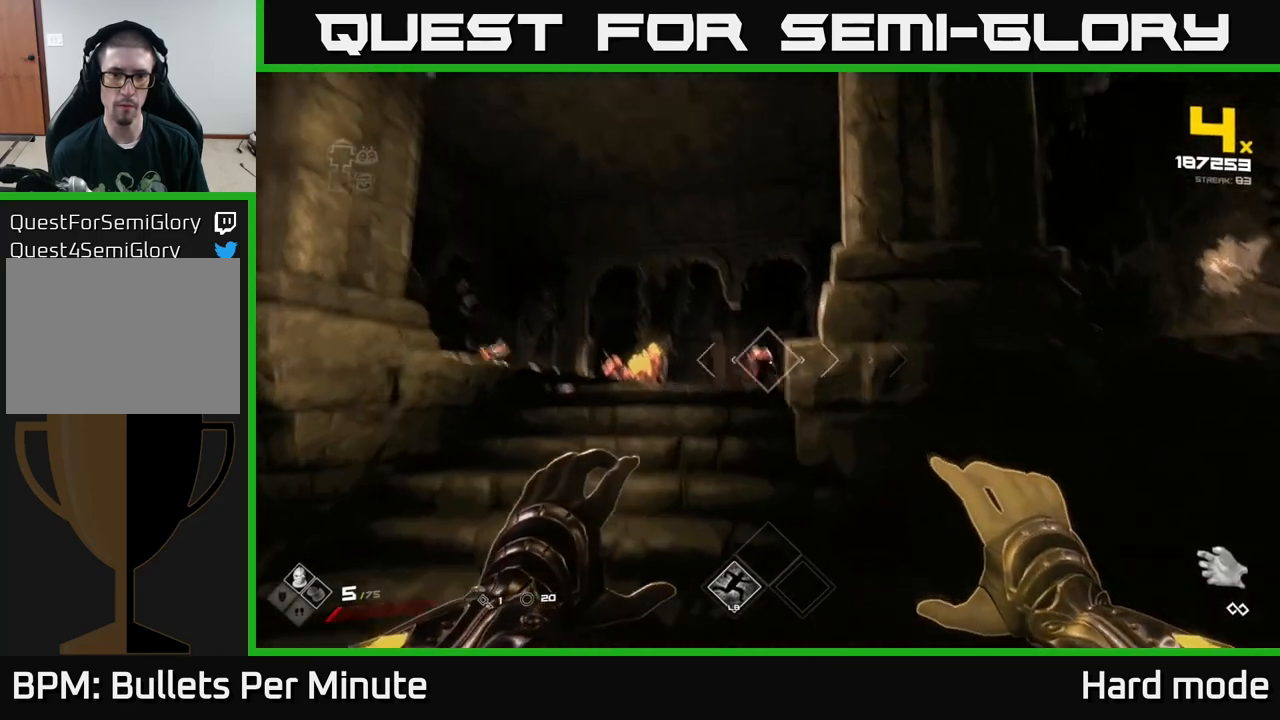
{"buttons": [], "left_stick": "center", "right_stick": "center", "events": [[17, "right_stick", "center"], [33, "R2", "down"], [117, "R2", "up"], [183, "left_stick", "up-left"], [317, "R2", "down"], [383, "left_stick", "center"], [433, "R2", "up"]]}
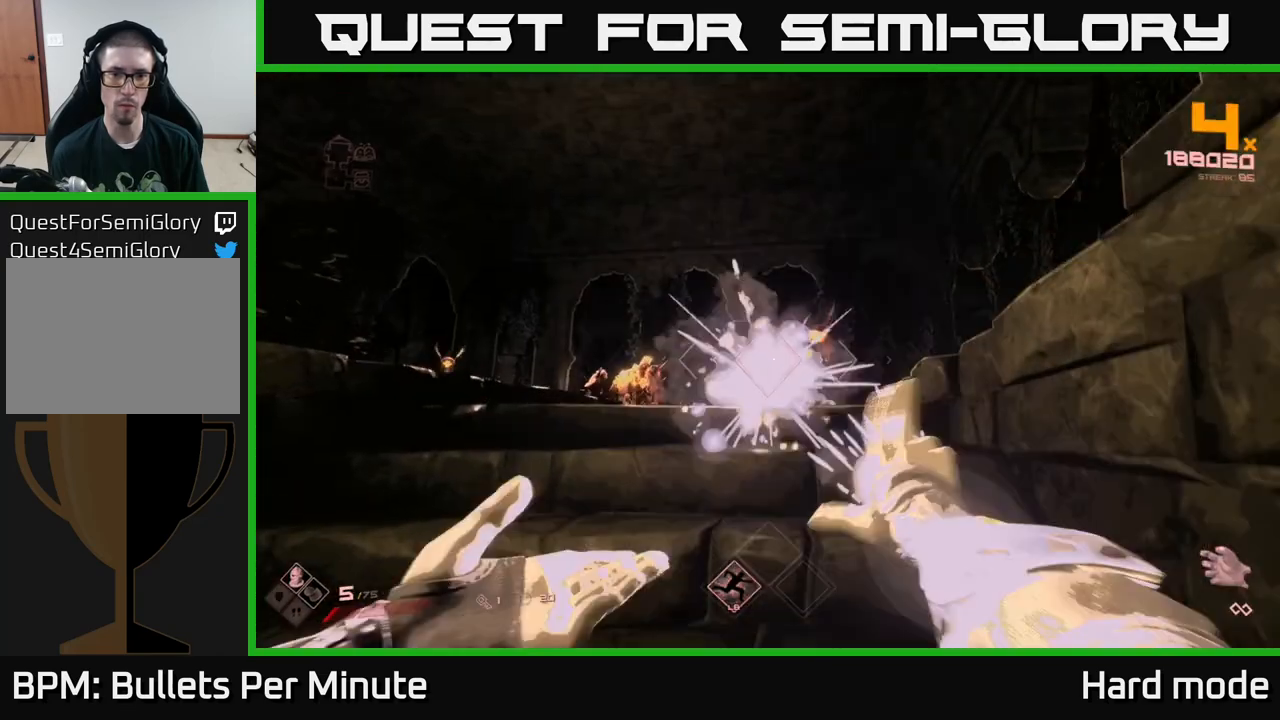
{"buttons": [], "left_stick": "down-left", "right_stick": "center", "events": [[167, "R2", "down"], [267, "R2", "up"], [467, "left_stick", "down-left"]]}
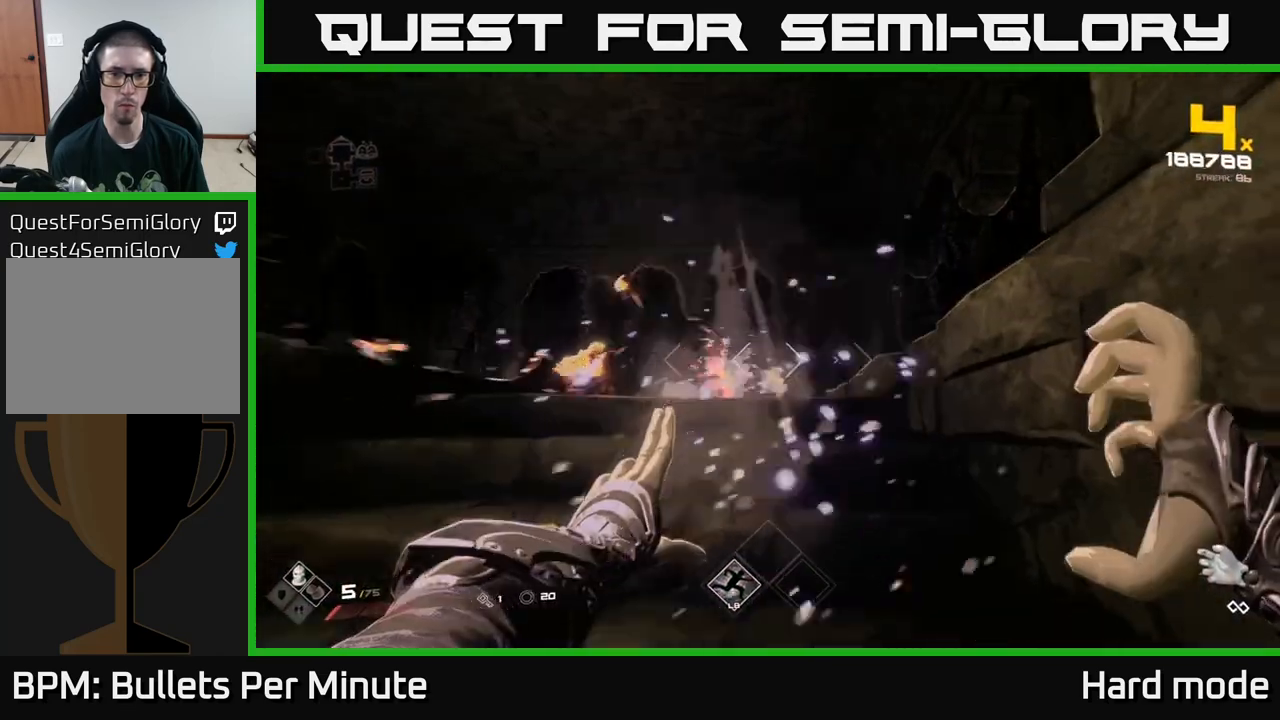
{"buttons": [], "left_stick": "down-right", "right_stick": "center", "events": [[33, "right_stick", "left"], [50, "R2", "down"], [83, "left_stick", "down"], [200, "R2", "up"], [200, "right_stick", "center"], [367, "R2", "down"], [450, "left_stick", "down-right"], [467, "R2", "up"]]}
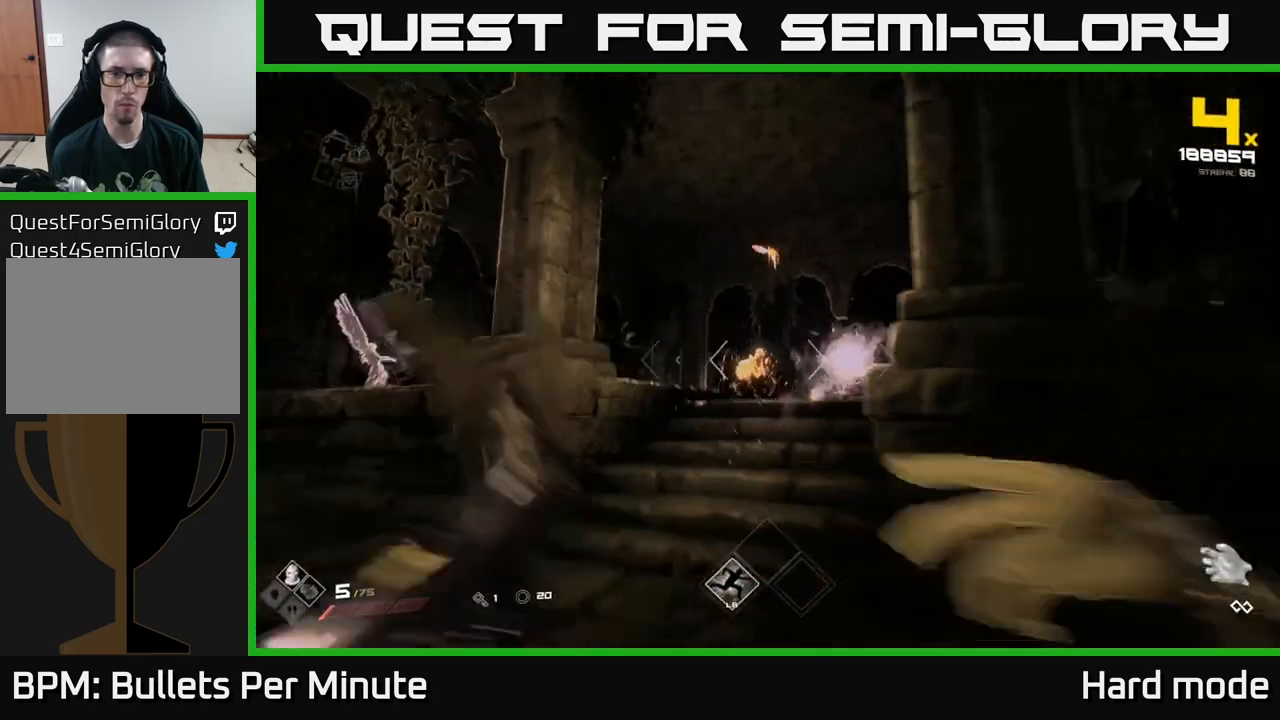
{"buttons": [], "left_stick": "right", "right_stick": "right", "events": [[133, "left_stick", "right"], [200, "R2", "down"], [283, "right_stick", "right"], [300, "R2", "up"]]}
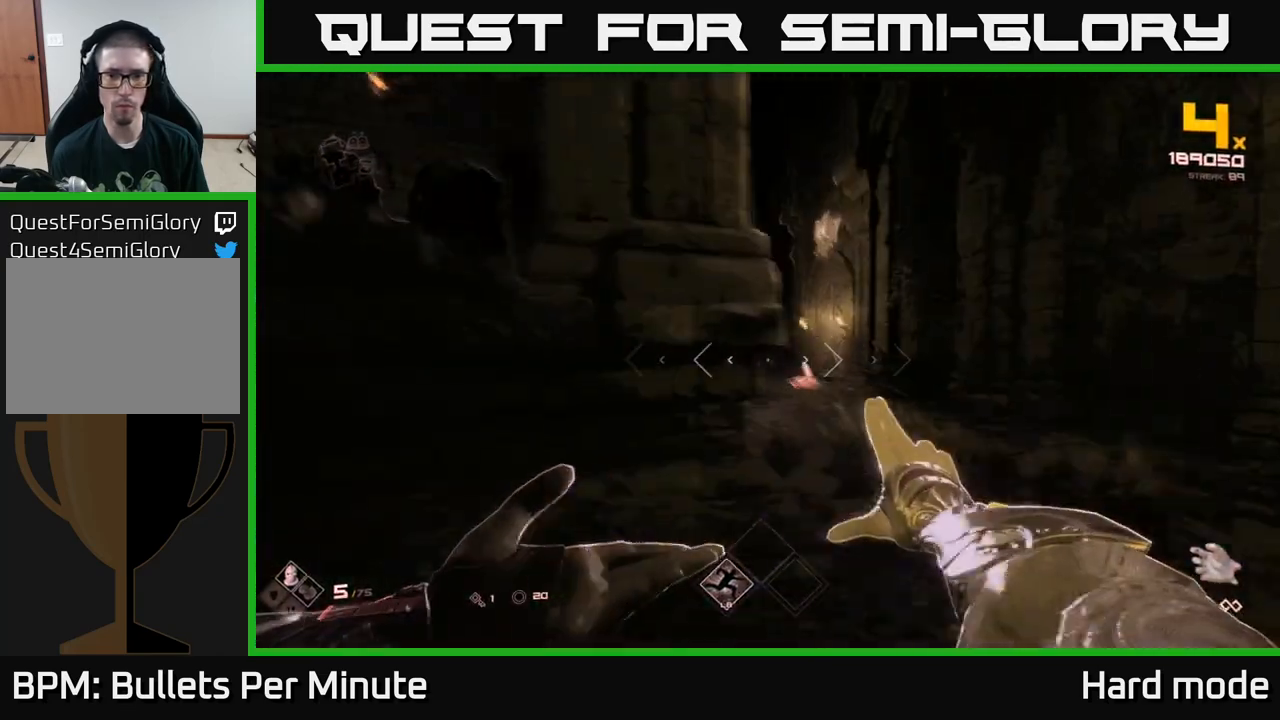
{"buttons": ["R2"], "left_stick": "down", "right_stick": "center", "events": [[33, "right_stick", "center"], [83, "left_stick", "up-right"], [133, "L1", "down"], [283, "L1", "up"], [300, "right_stick", "left"], [467, "R2", "down"], [467, "left_stick", "down"], [500, "right_stick", "center"]]}
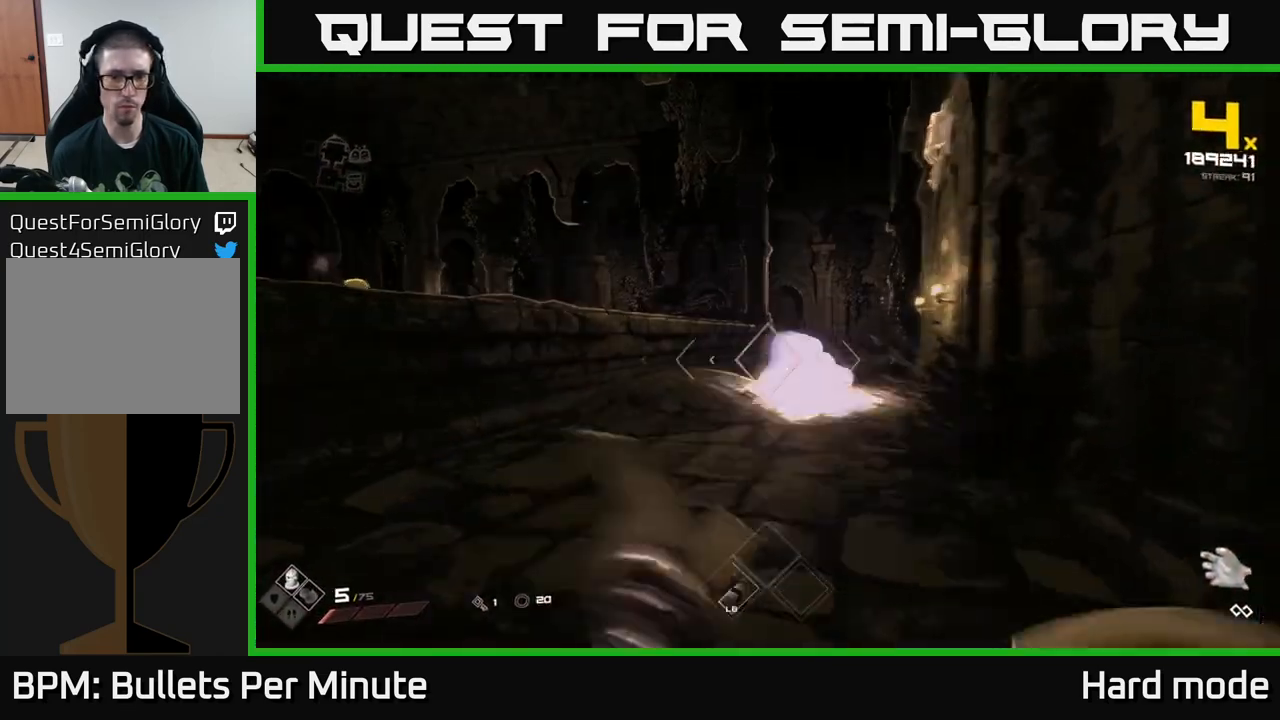
{"buttons": [], "left_stick": "up", "right_stick": "center", "events": [[50, "R2", "up"], [83, "left_stick", "center"], [250, "R2", "down"], [300, "left_stick", "up"], [333, "R2", "up"]]}
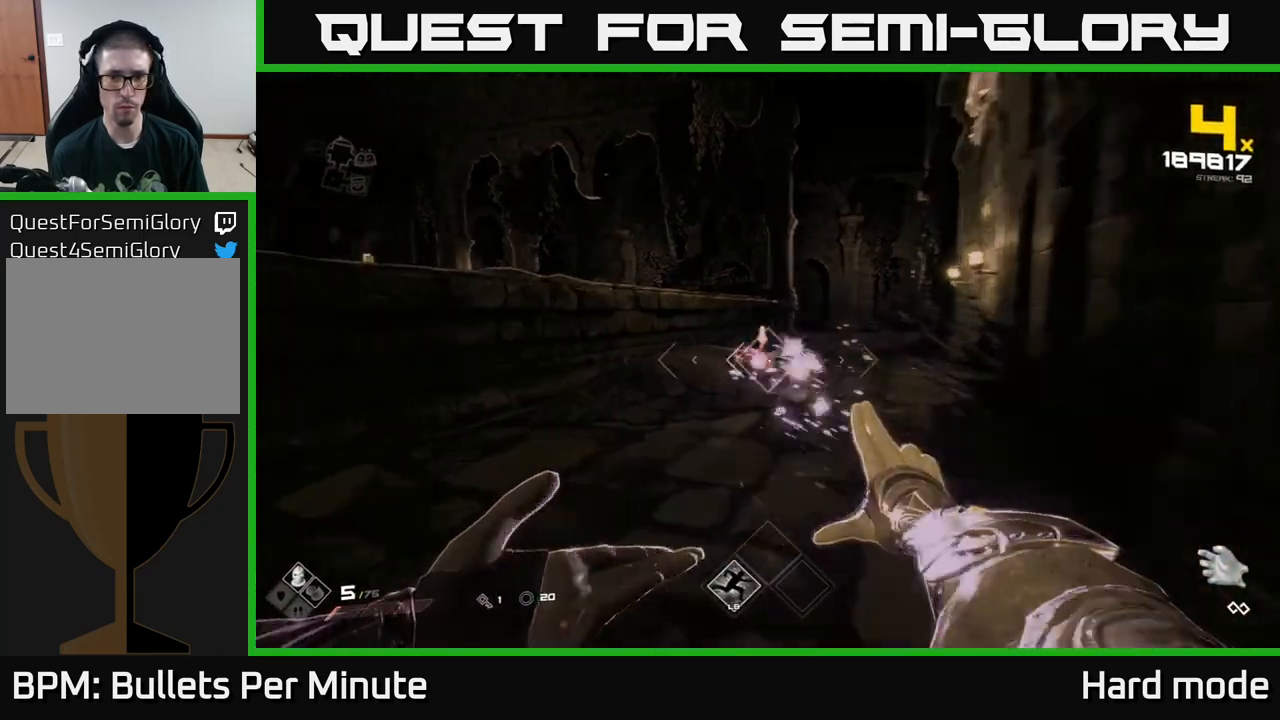
{"buttons": [], "left_stick": "up-right", "right_stick": "center", "events": [[33, "right_stick", "left"], [83, "R2", "down"], [83, "right_stick", "center"], [217, "R2", "up"], [300, "left_stick", "up-right"], [300, "right_stick", "left"], [383, "R2", "down"], [450, "right_stick", "center"], [500, "R2", "up"]]}
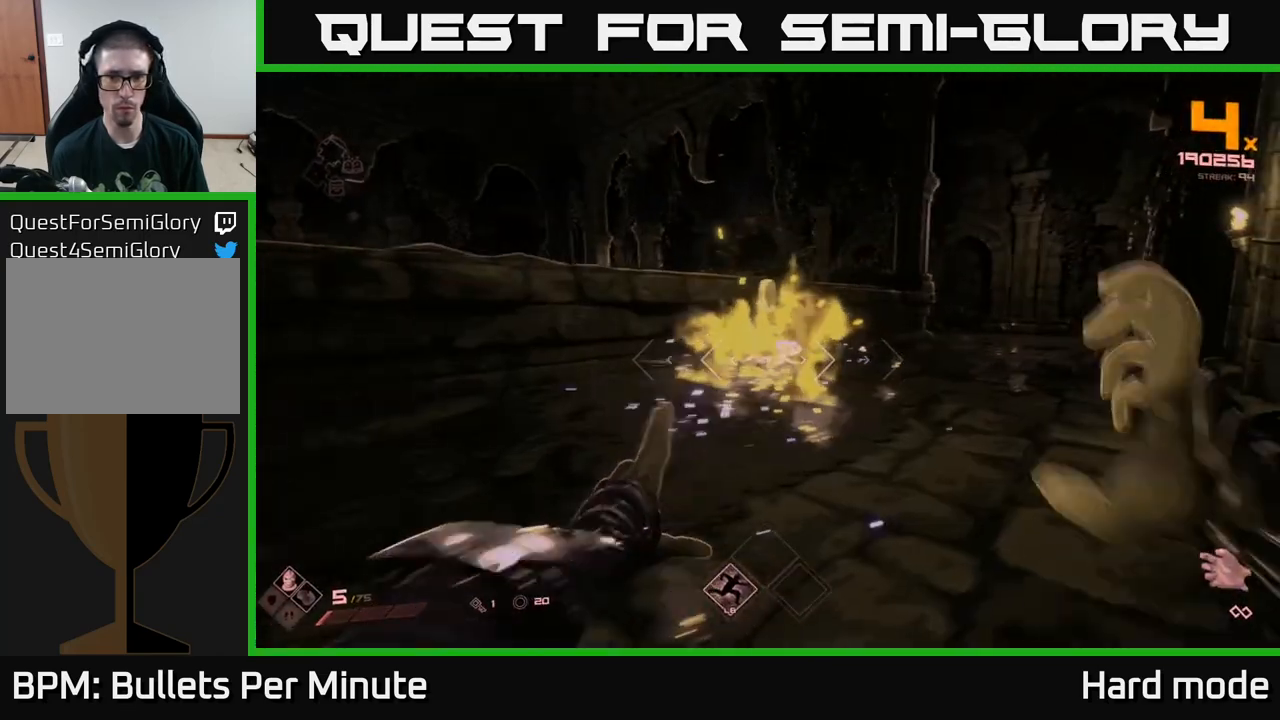
{"buttons": ["L1"], "left_stick": "up", "right_stick": "center", "events": [[267, "right_stick", "right"], [350, "L1", "down"], [383, "left_stick", "up"], [383, "right_stick", "center"]]}
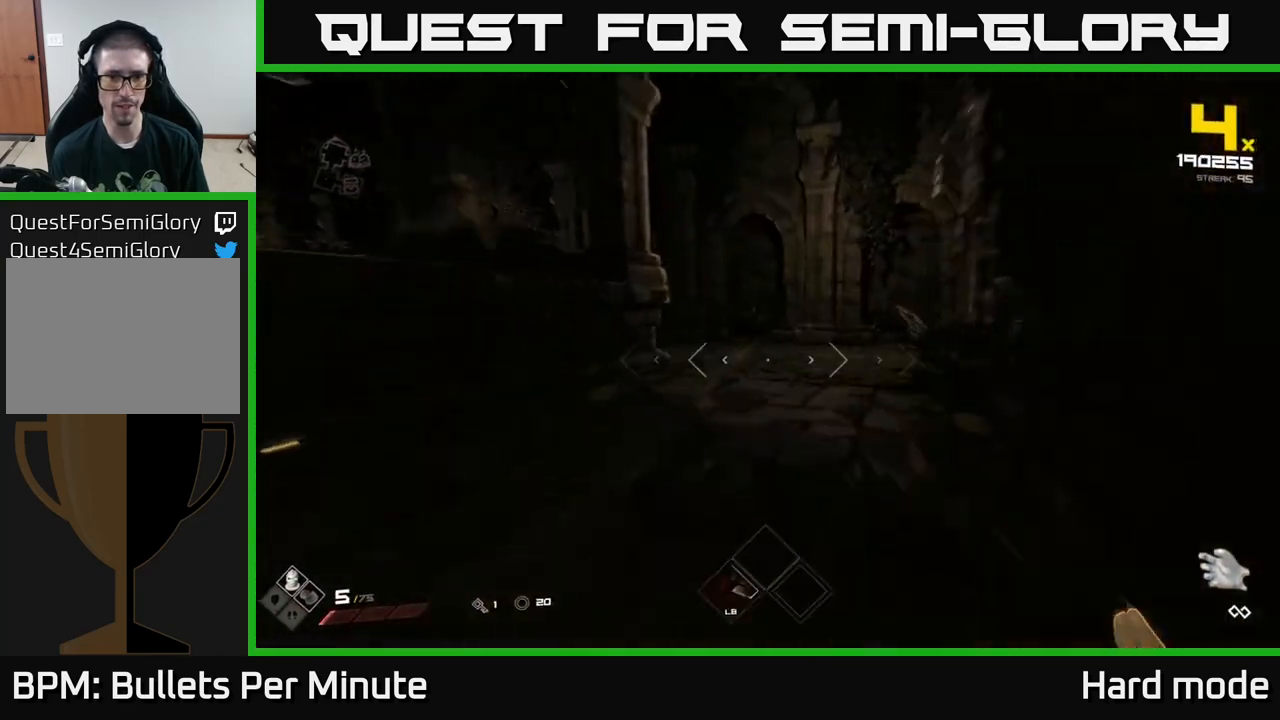
{"buttons": ["L1"], "left_stick": "up-right", "right_stick": "center", "events": [[133, "right_stick", "left"], [250, "left_stick", "up-right"], [350, "right_stick", "center"]]}
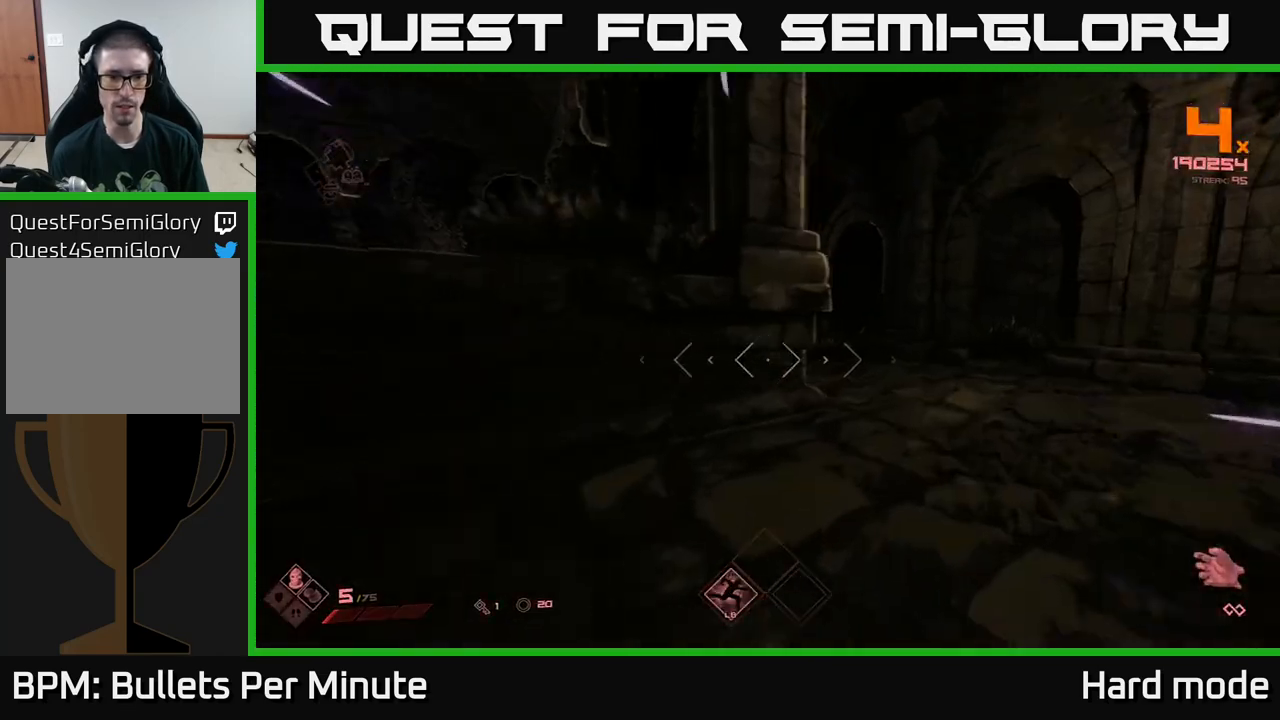
{"buttons": [], "left_stick": "up-right", "right_stick": "left", "events": [[300, "right_stick", "left"], [383, "L1", "up"]]}
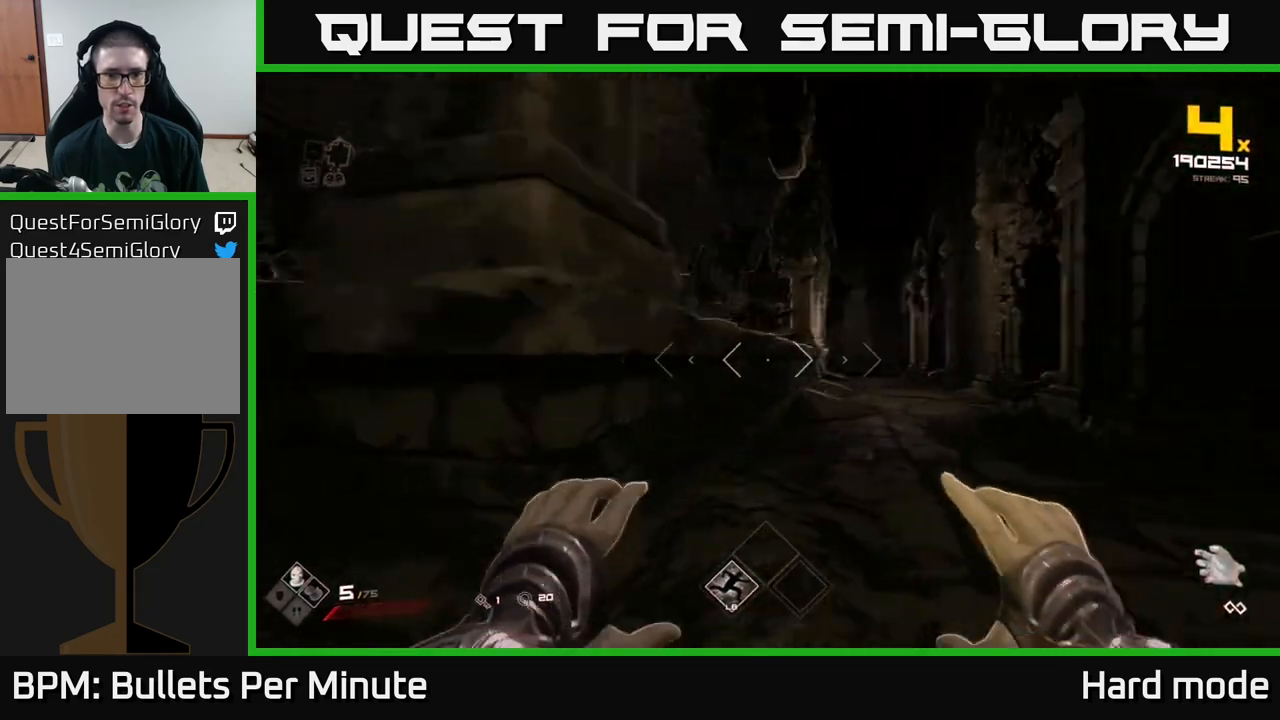
{"buttons": [], "left_stick": "right", "right_stick": "center", "events": [[33, "right_stick", "center"], [233, "right_stick", "left"], [433, "left_stick", "right"], [500, "right_stick", "center"]]}
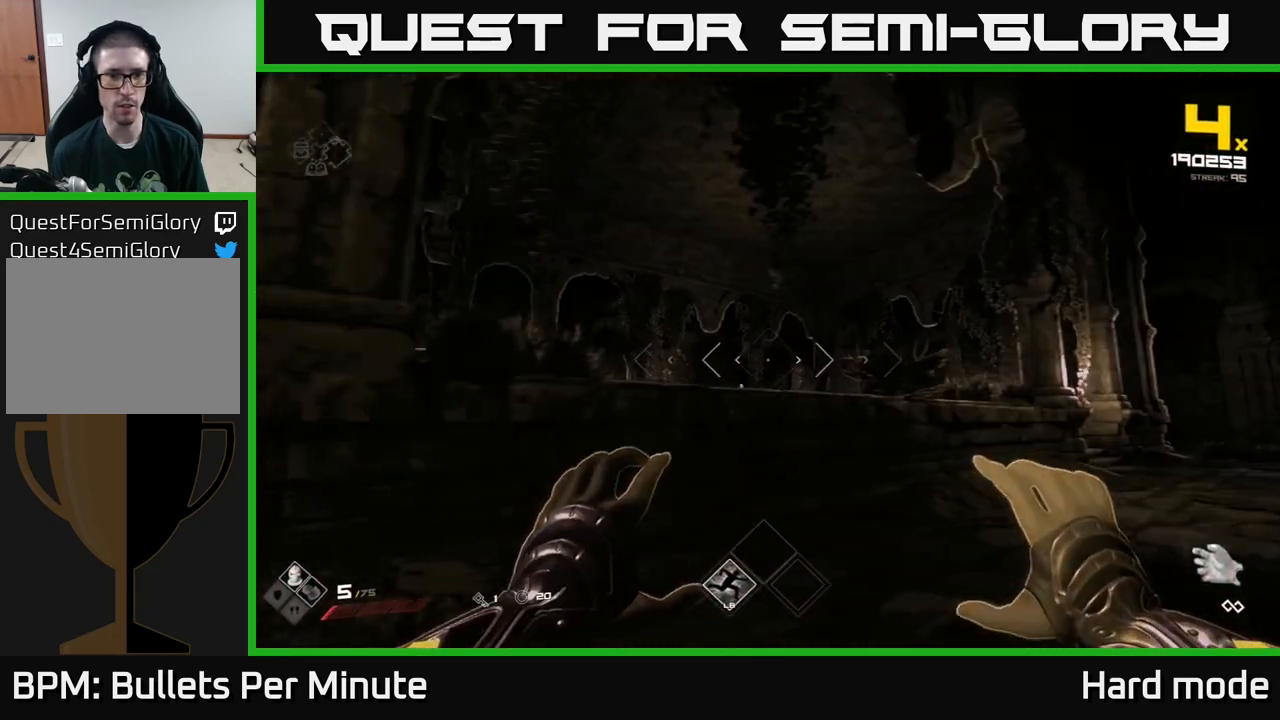
{"buttons": [], "left_stick": "up-right", "right_stick": "center", "events": [[100, "A", "down"], [133, "left_stick", "center"], [183, "A", "up"], [317, "left_stick", "up"], [367, "A", "down"], [450, "A", "up"], [450, "left_stick", "up-right"]]}